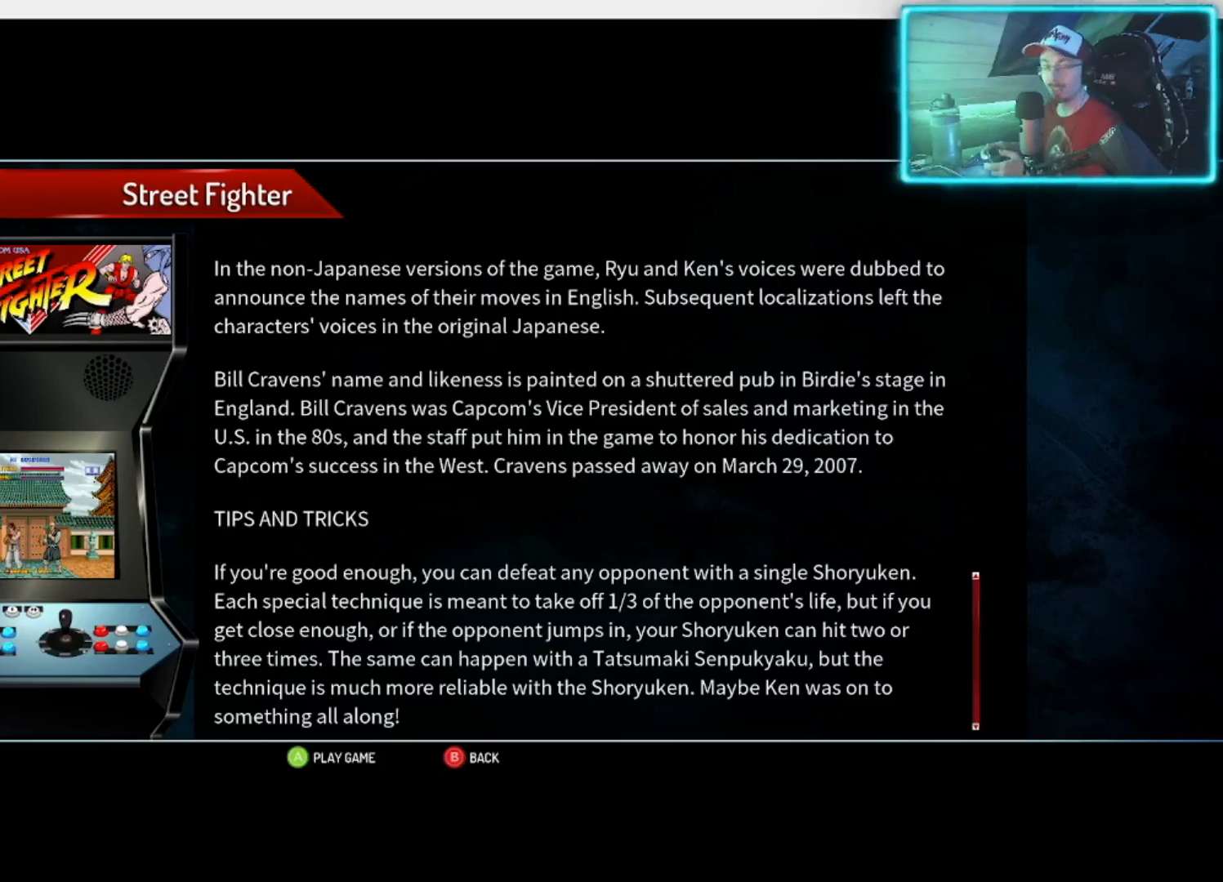
Gameplay with a controller (PlayStation layout); each line is a JSON object with the inputs held at the frame after it. "events" lists button and stick changes between this image and that frame as [ms after this image, input, new state], when the widget could be followed in between.
{"buttons": [], "left_stick": "up", "right_stick": "center", "events": [[267, "left_stick", "down"], [450, "left_stick", "up"]]}
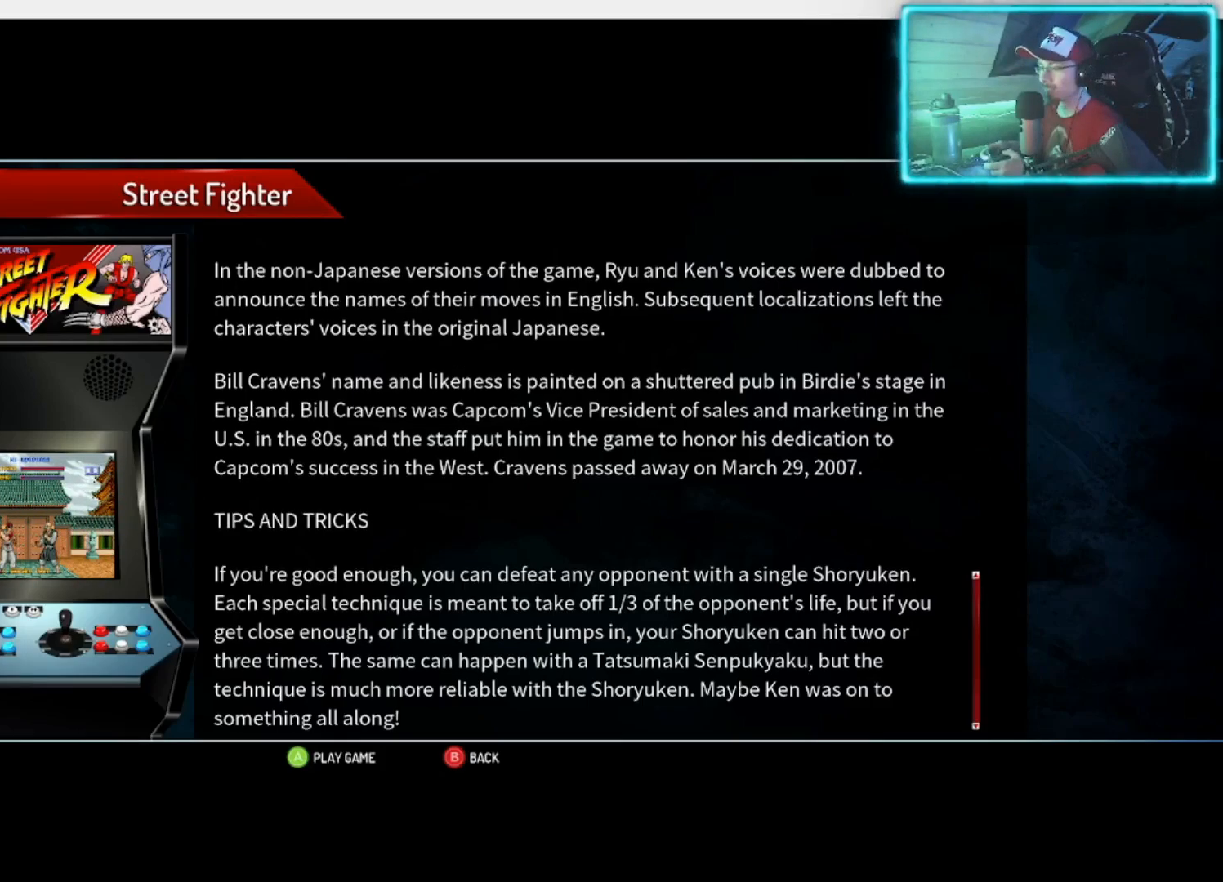
{"buttons": [], "left_stick": "up", "right_stick": "center", "events": []}
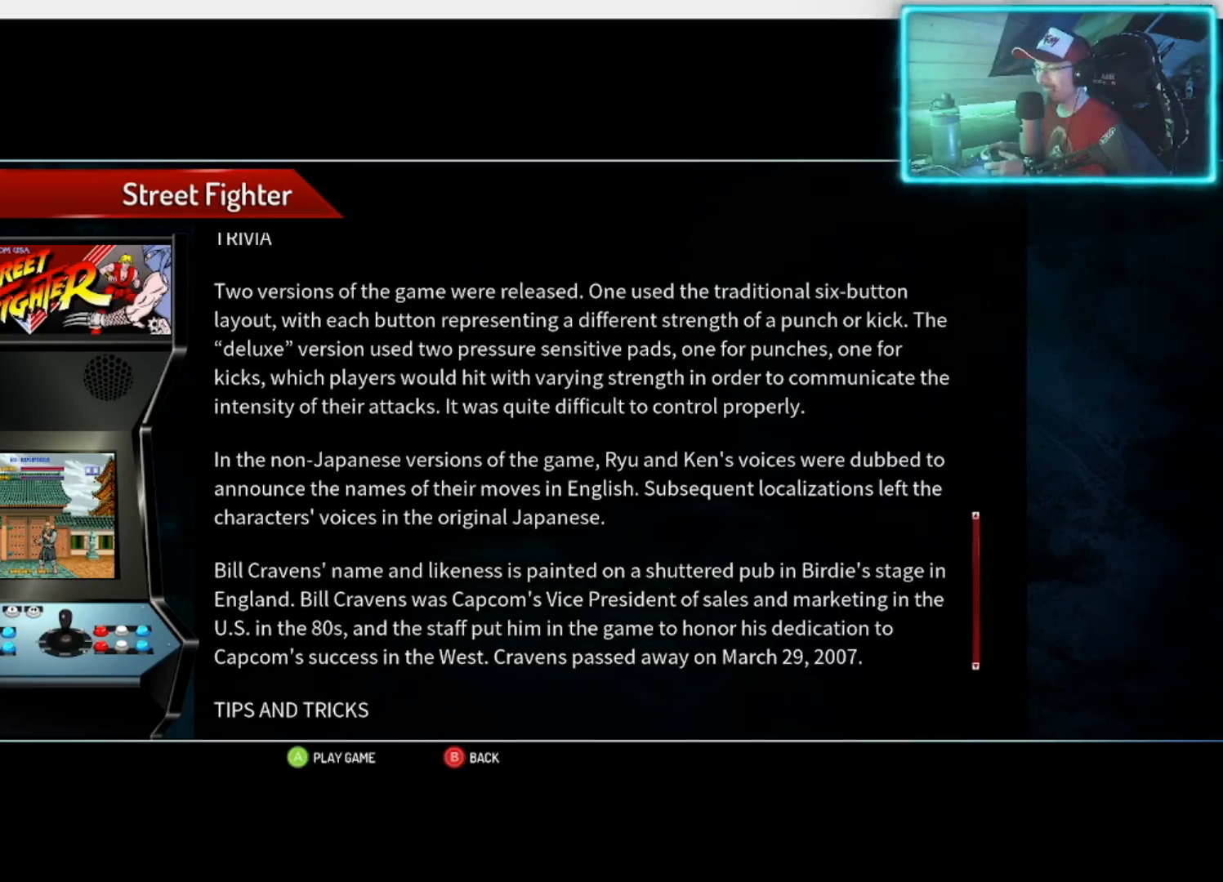
{"buttons": [], "left_stick": "up", "right_stick": "center", "events": []}
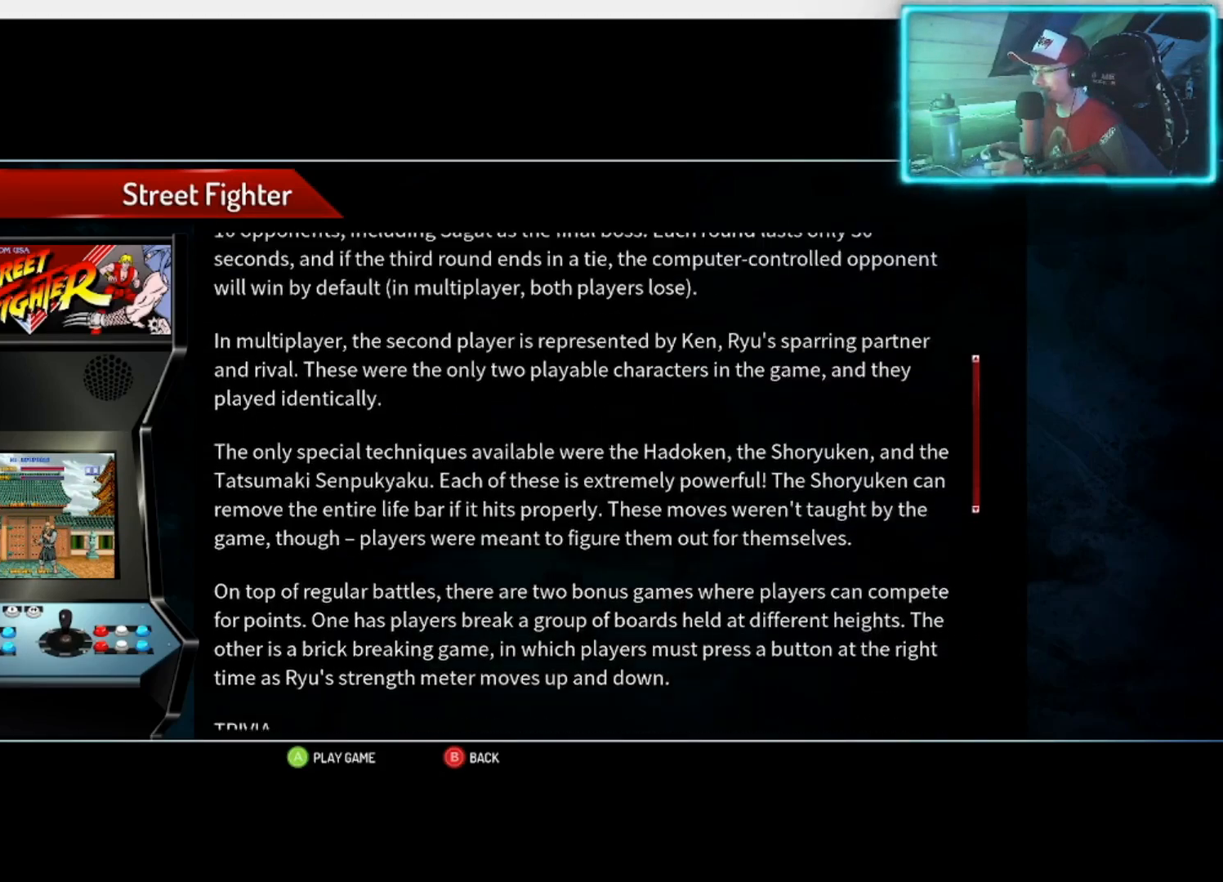
{"buttons": [], "left_stick": "center", "right_stick": "center", "events": [[450, "left_stick", "center"]]}
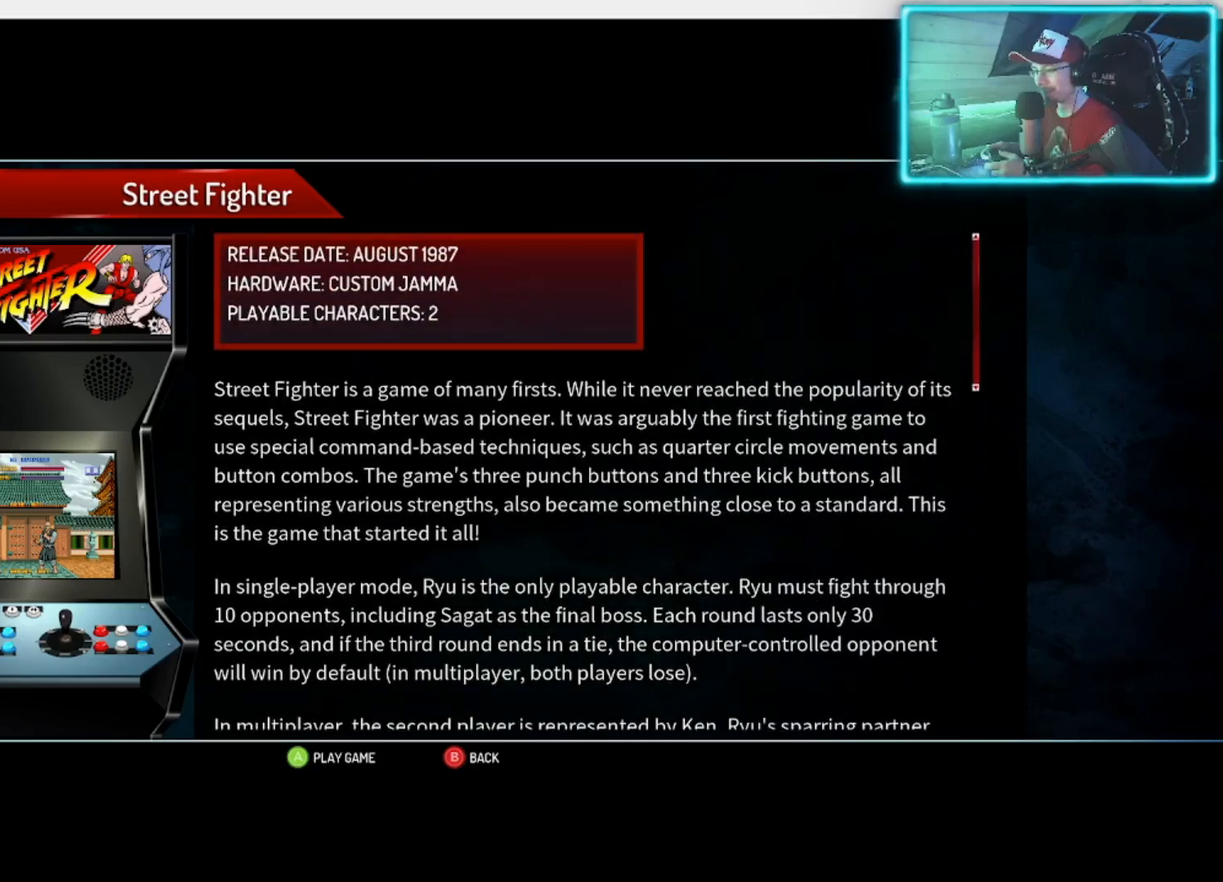
{"buttons": [], "left_stick": "center", "right_stick": "center", "events": []}
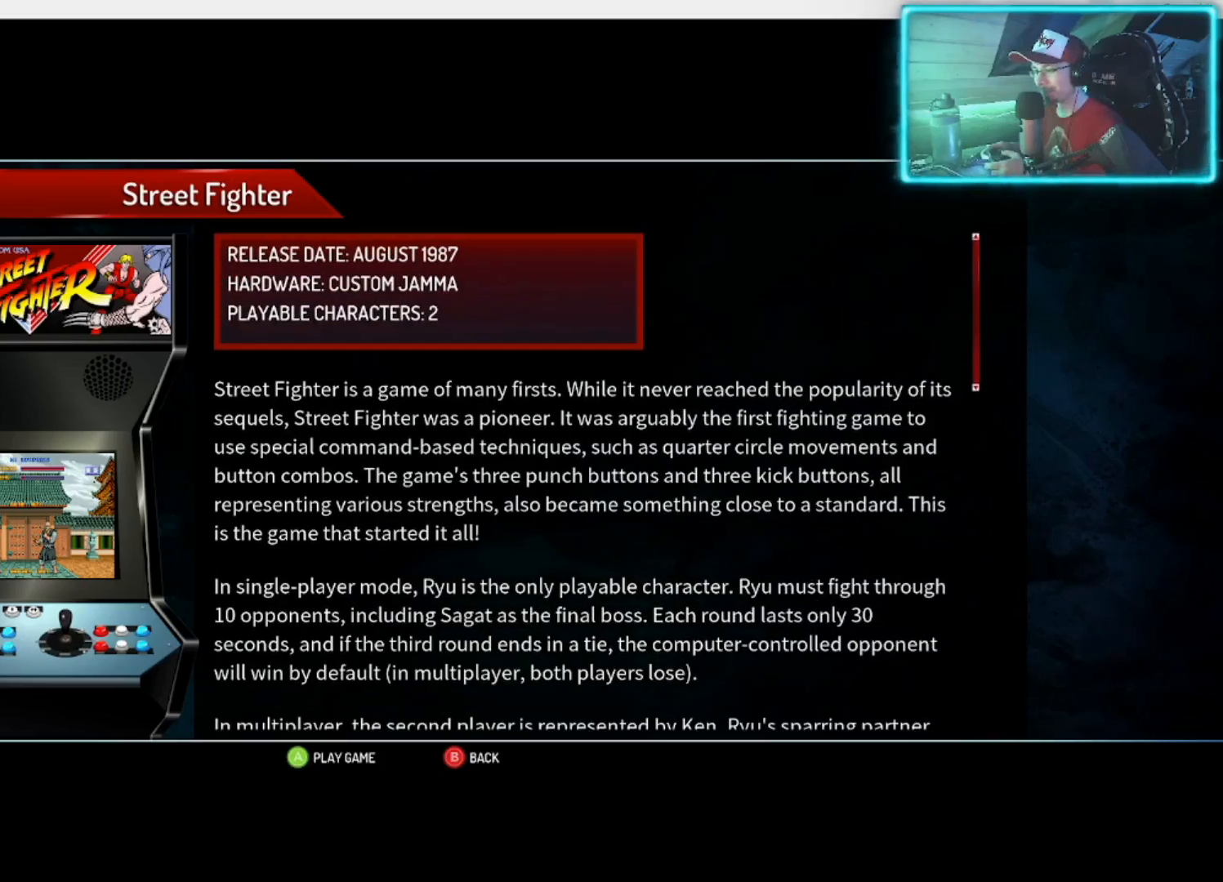
{"buttons": [], "left_stick": "center", "right_stick": "center", "events": [[167, "CIRCLE", "down"], [317, "CIRCLE", "up"]]}
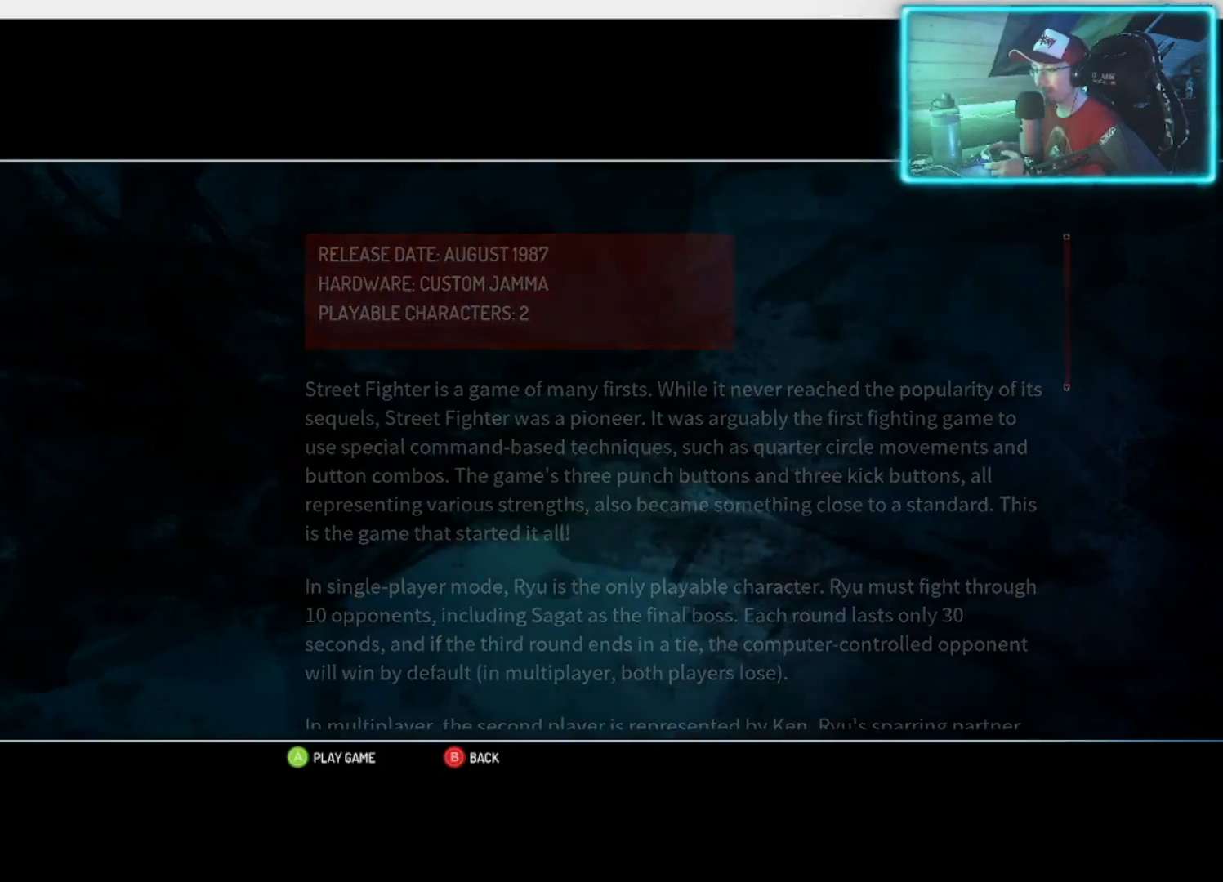
{"buttons": [], "left_stick": "center", "right_stick": "center", "events": []}
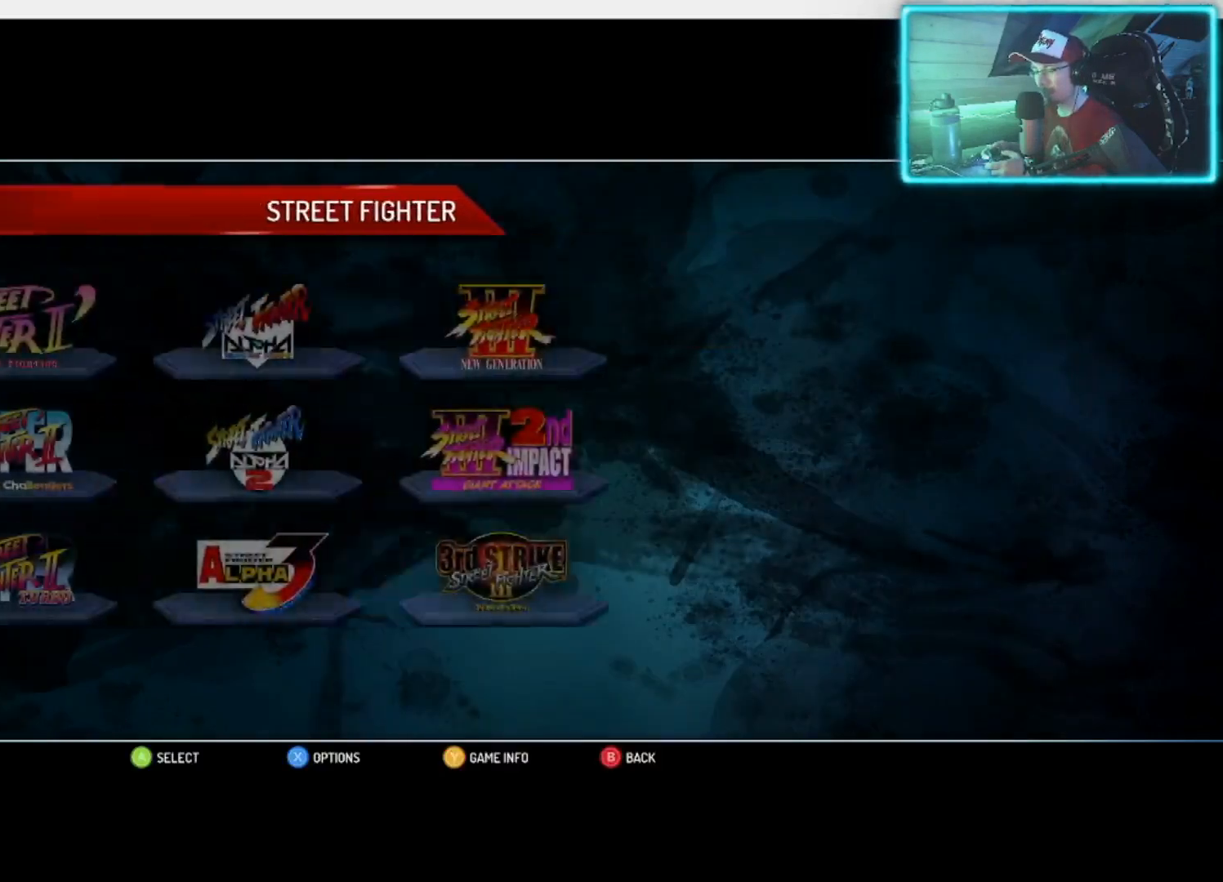
{"buttons": [], "left_stick": "center", "right_stick": "center", "events": [[200, "TRIANGLE", "down"], [367, "TRIANGLE", "up"]]}
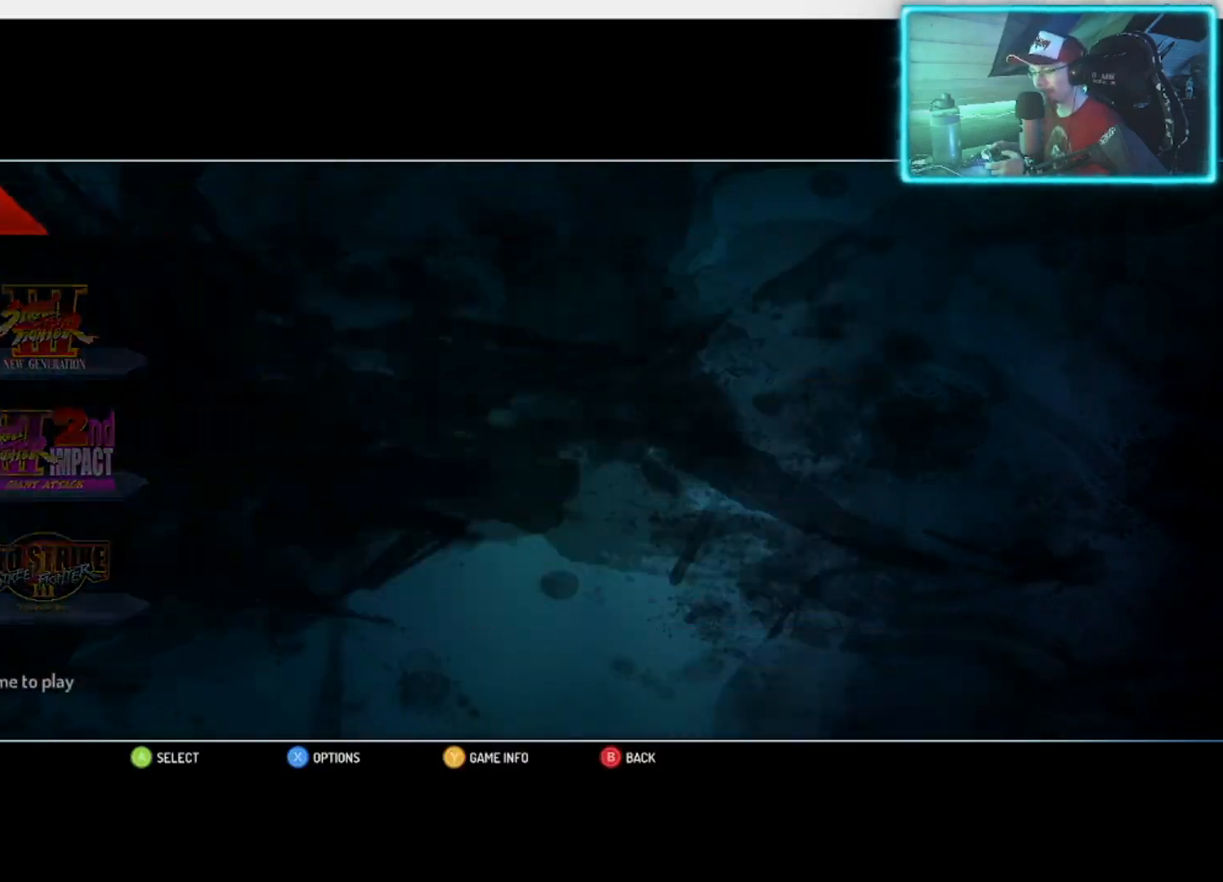
{"buttons": [], "left_stick": "center", "right_stick": "center", "events": []}
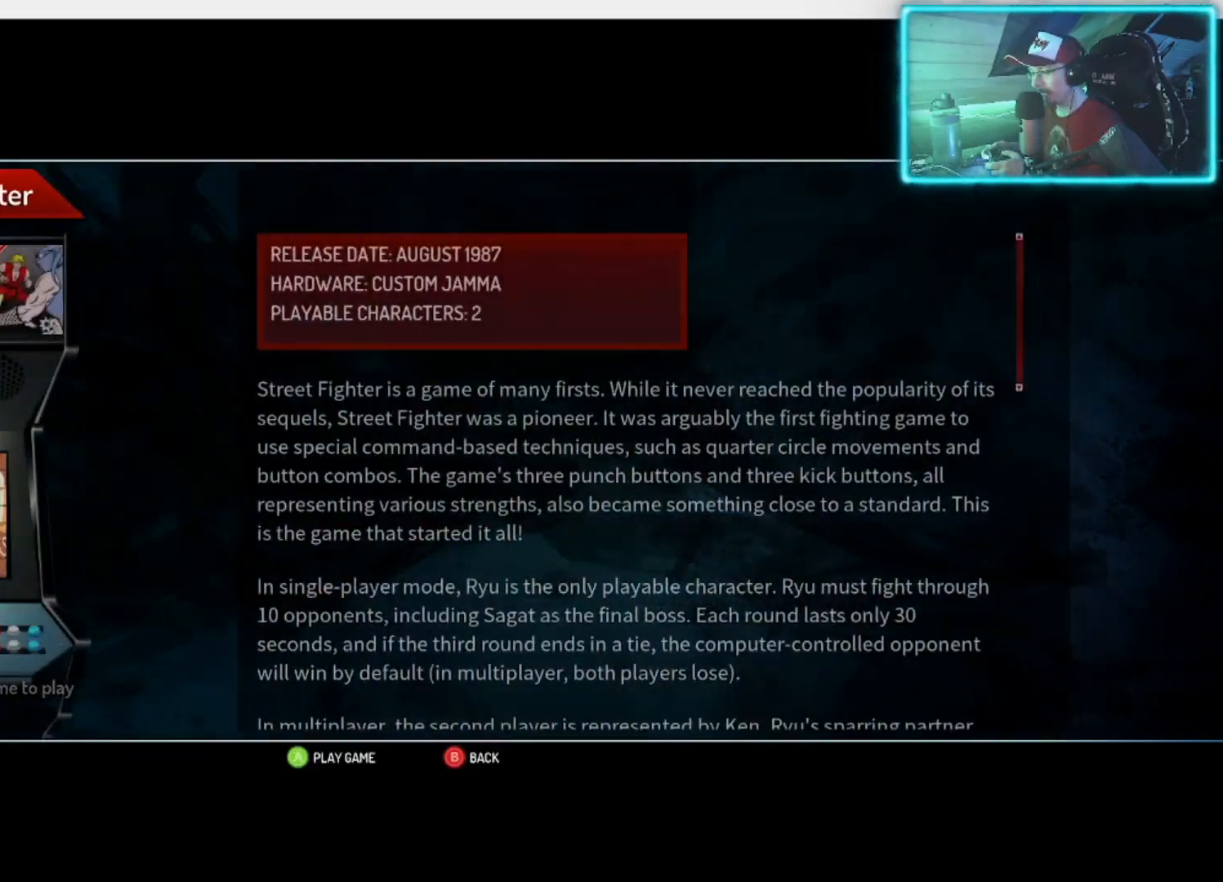
{"buttons": ["CIRCLE"], "left_stick": "center", "right_stick": "center", "events": [[83, "CIRCLE", "down"], [283, "CIRCLE", "up"], [383, "CIRCLE", "down"]]}
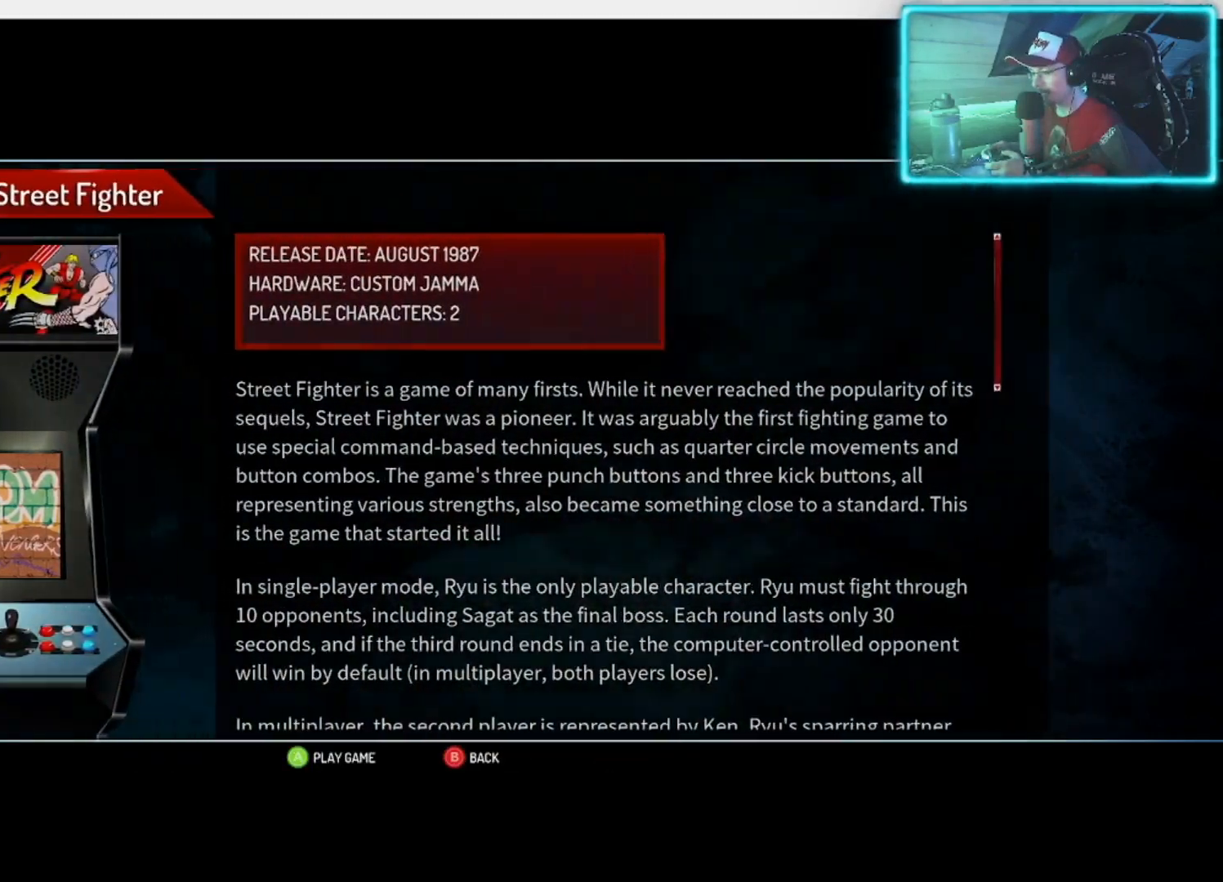
{"buttons": [], "left_stick": "center", "right_stick": "center", "events": [[33, "CIRCLE", "up"]]}
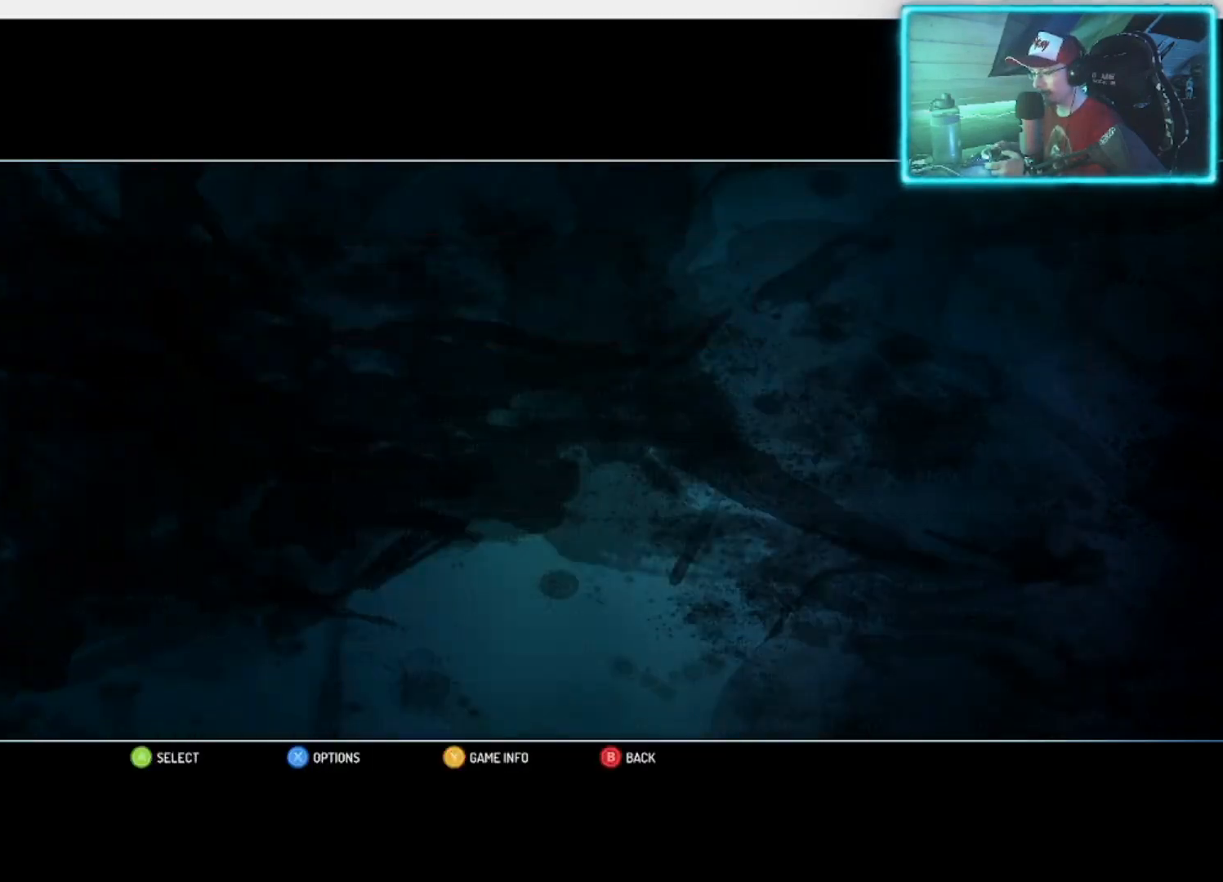
{"buttons": [], "left_stick": "center", "right_stick": "center", "events": []}
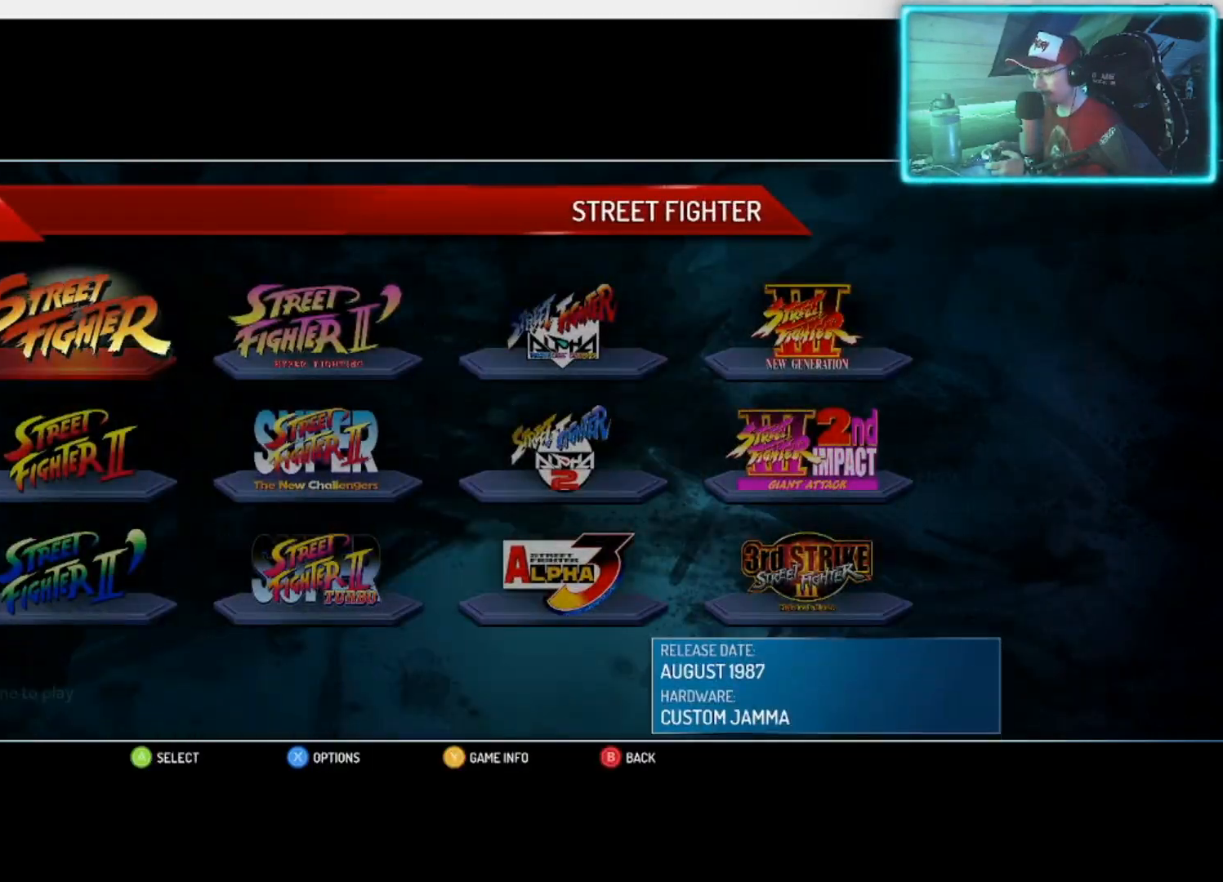
{"buttons": [], "left_stick": "center", "right_stick": "center", "events": [[150, "SQUARE", "down"], [267, "SQUARE", "up"]]}
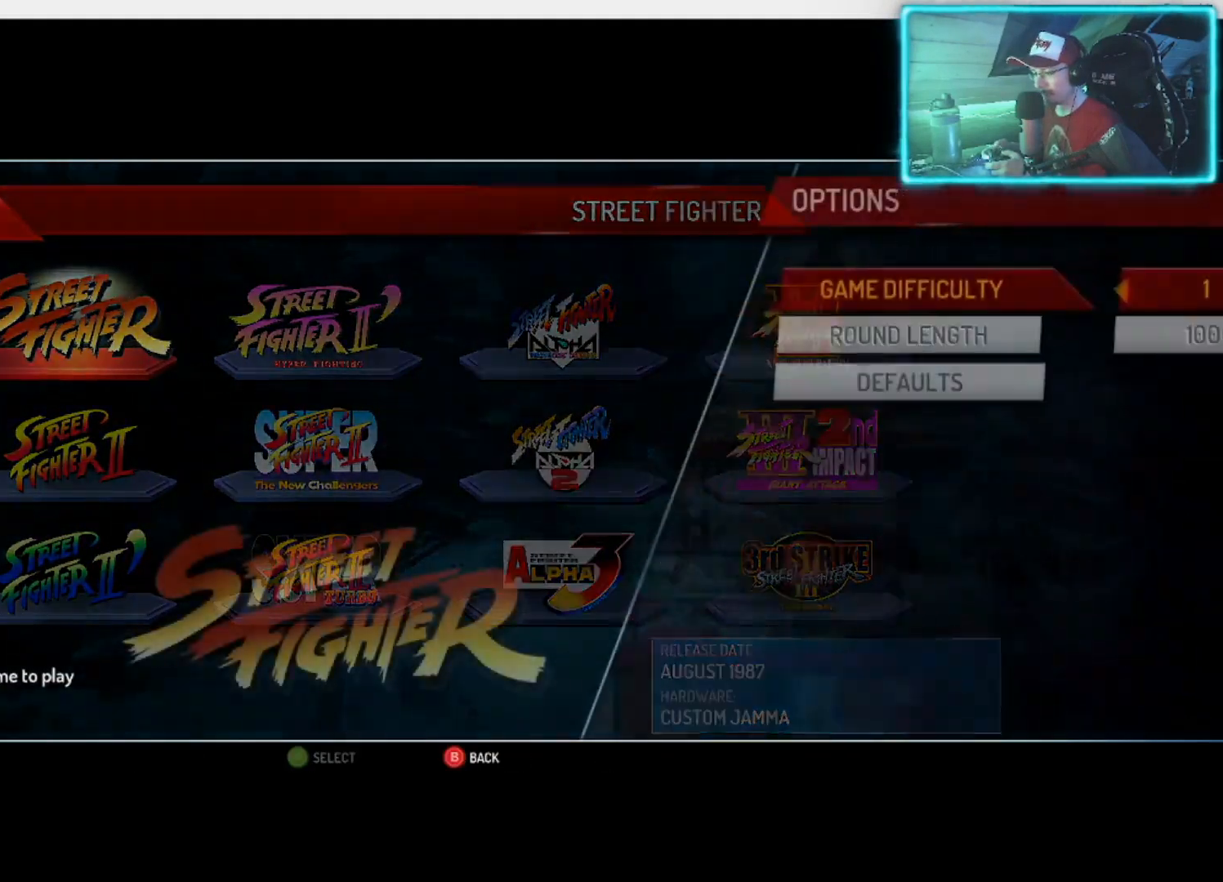
{"buttons": [], "left_stick": "center", "right_stick": "center", "events": []}
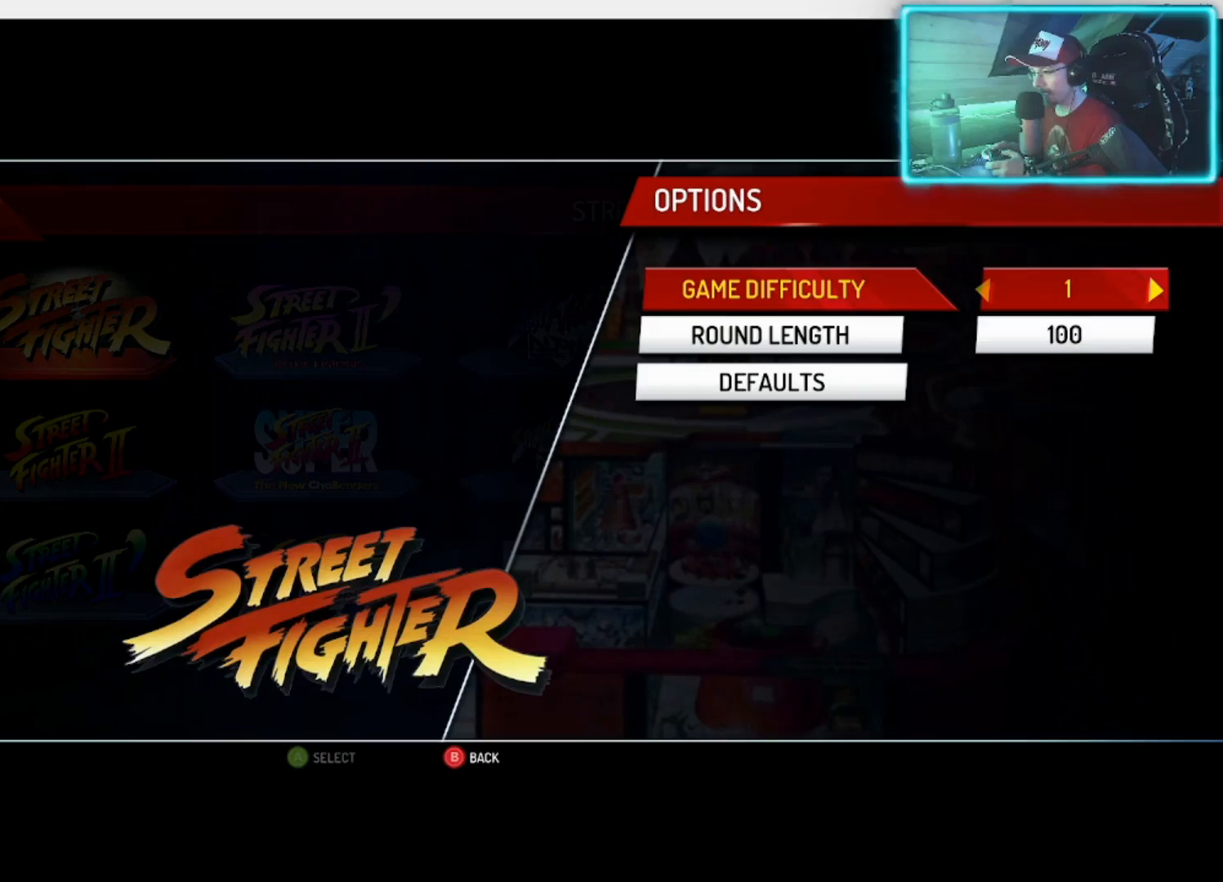
{"buttons": [], "left_stick": "center", "right_stick": "center", "events": []}
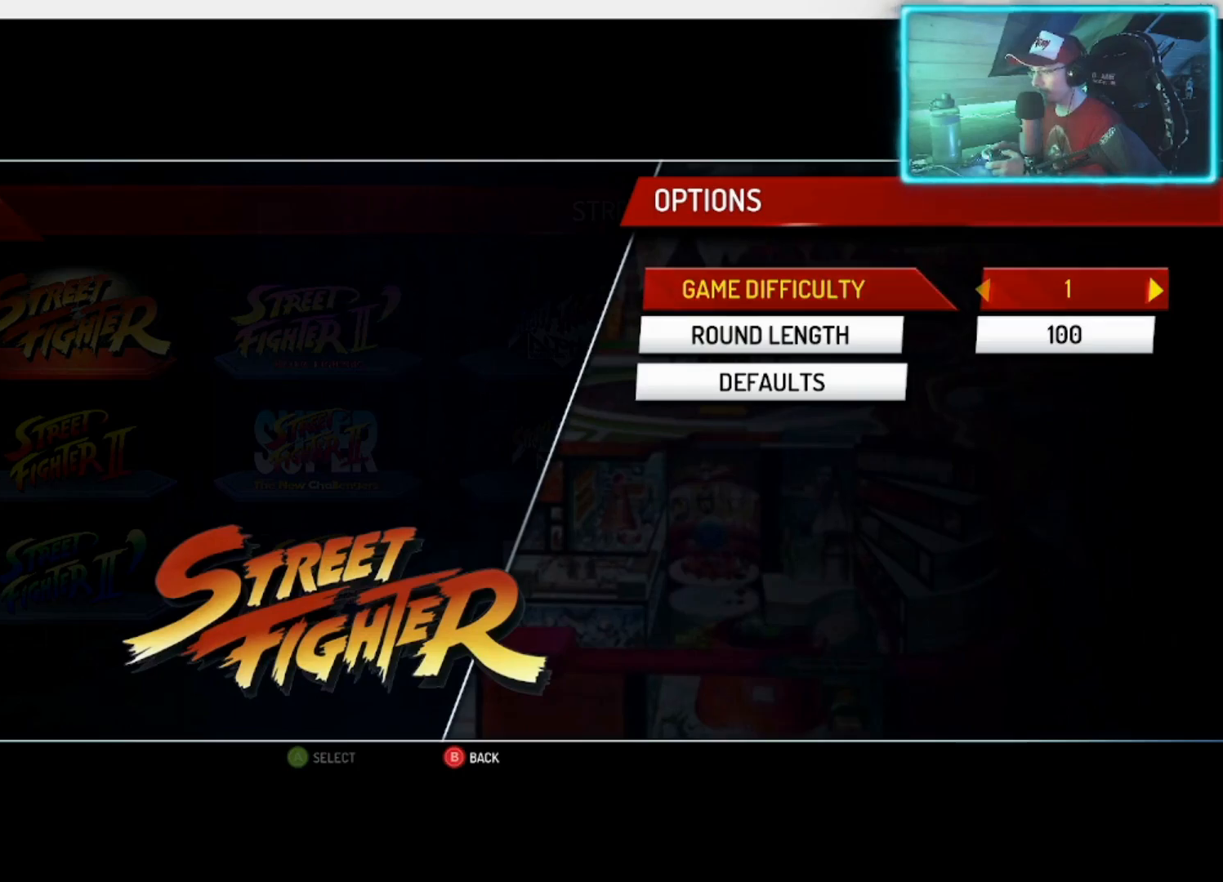
{"buttons": [], "left_stick": "center", "right_stick": "center", "events": [[300, "left_stick", "right"], [467, "left_stick", "center"]]}
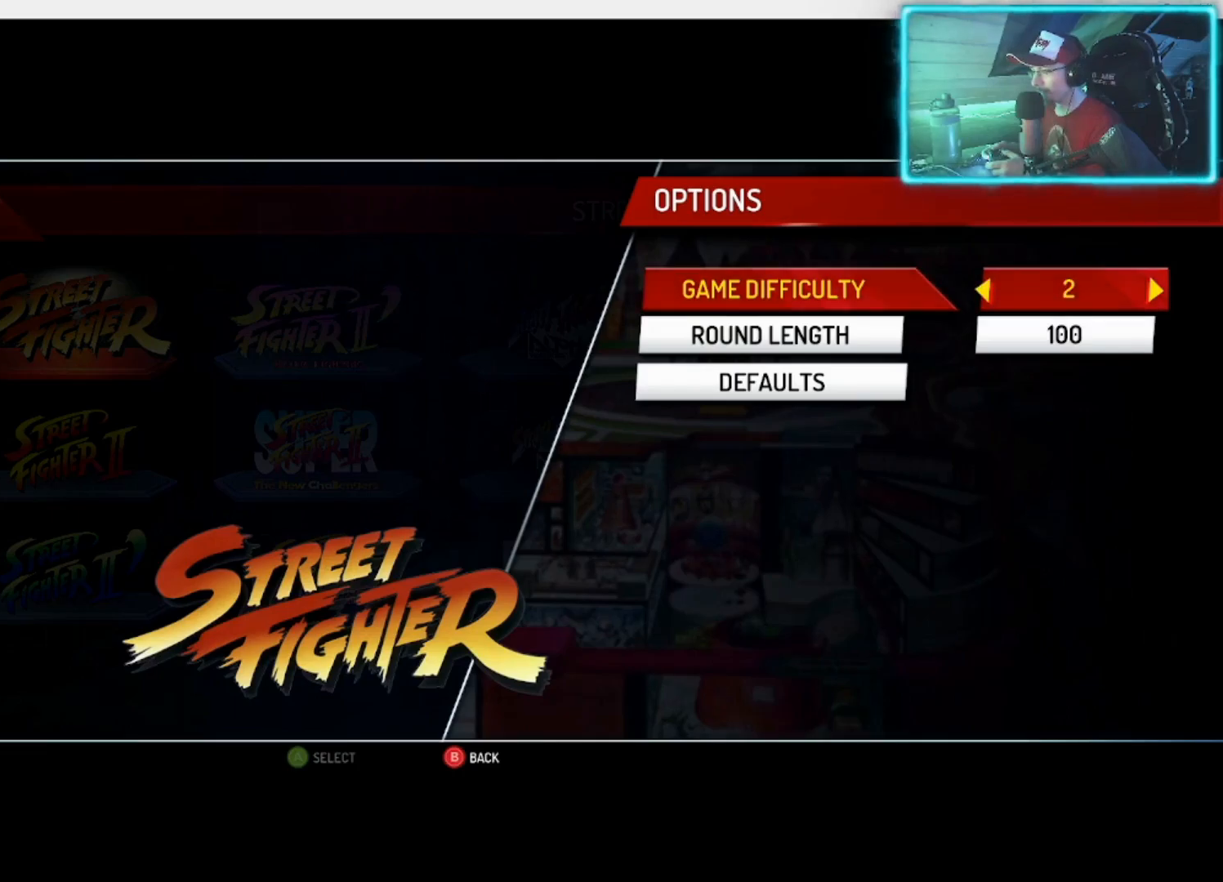
{"buttons": [], "left_stick": "right", "right_stick": "center", "events": [[67, "left_stick", "right"], [217, "left_stick", "center"], [300, "left_stick", "right"], [400, "left_stick", "center"], [500, "left_stick", "right"]]}